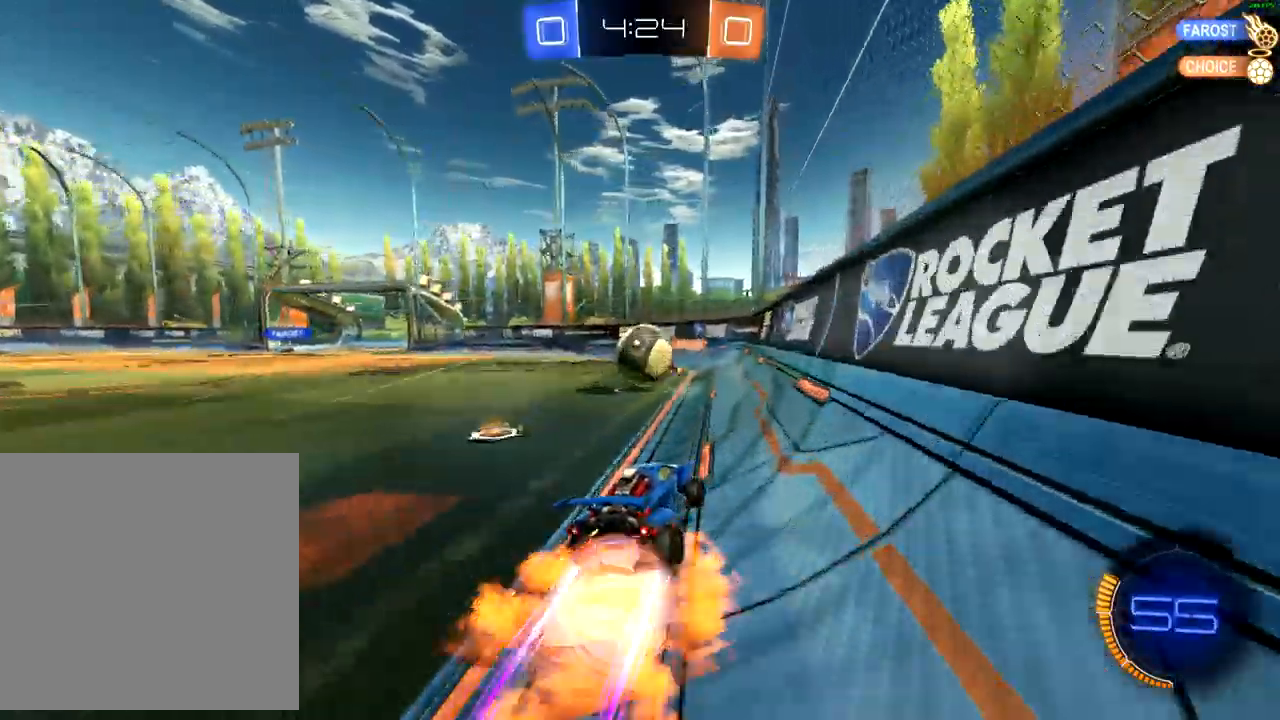
Gameplay with a controller (Xbox layout); each line is a JSON object with the inputs held at the frame after it (dt_ms = milliseconds from this image to that frame). "events" lists button and stick changes between this image and that frame as [ms after this image, input, new state], when the widget could be followed in between.
{"dt_ms": 500, "buttons": ["R2"], "left_stick": "up-left", "right_stick": "center", "events": [[117, "left_stick", "up-left"], [150, "A", "up"], [217, "A", "down"], [433, "A", "up"]]}
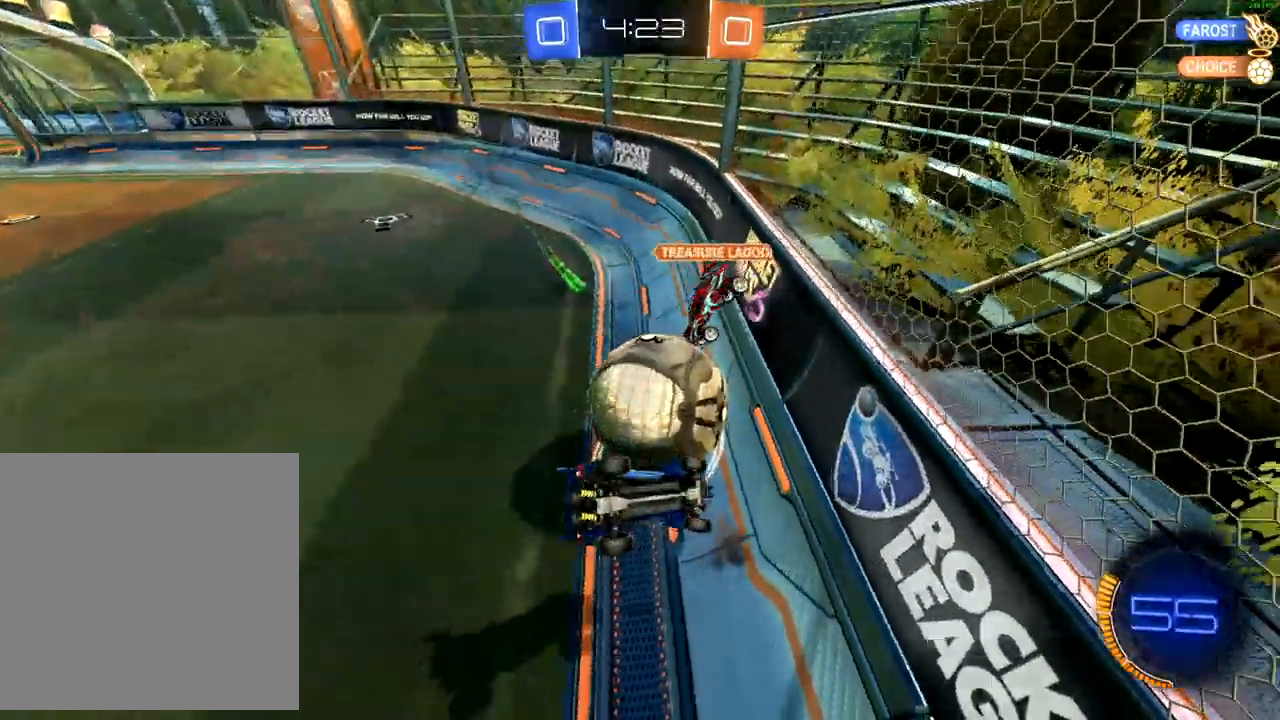
{"dt_ms": 500, "buttons": ["R2"], "left_stick": "up", "right_stick": "center", "events": [[50, "X", "down"], [417, "X", "up"], [433, "left_stick", "up"]]}
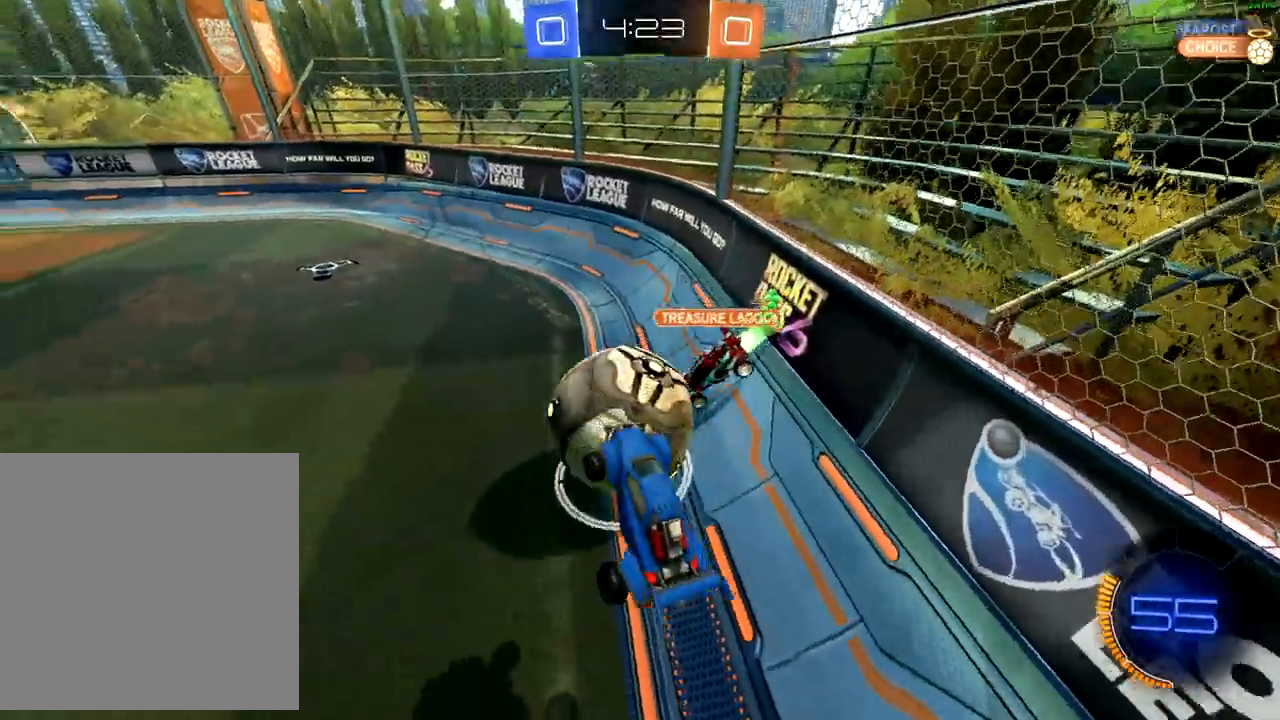
{"dt_ms": 500, "buttons": ["B", "R2"], "left_stick": "left", "right_stick": "center", "events": [[133, "left_stick", "left"], [400, "B", "down"]]}
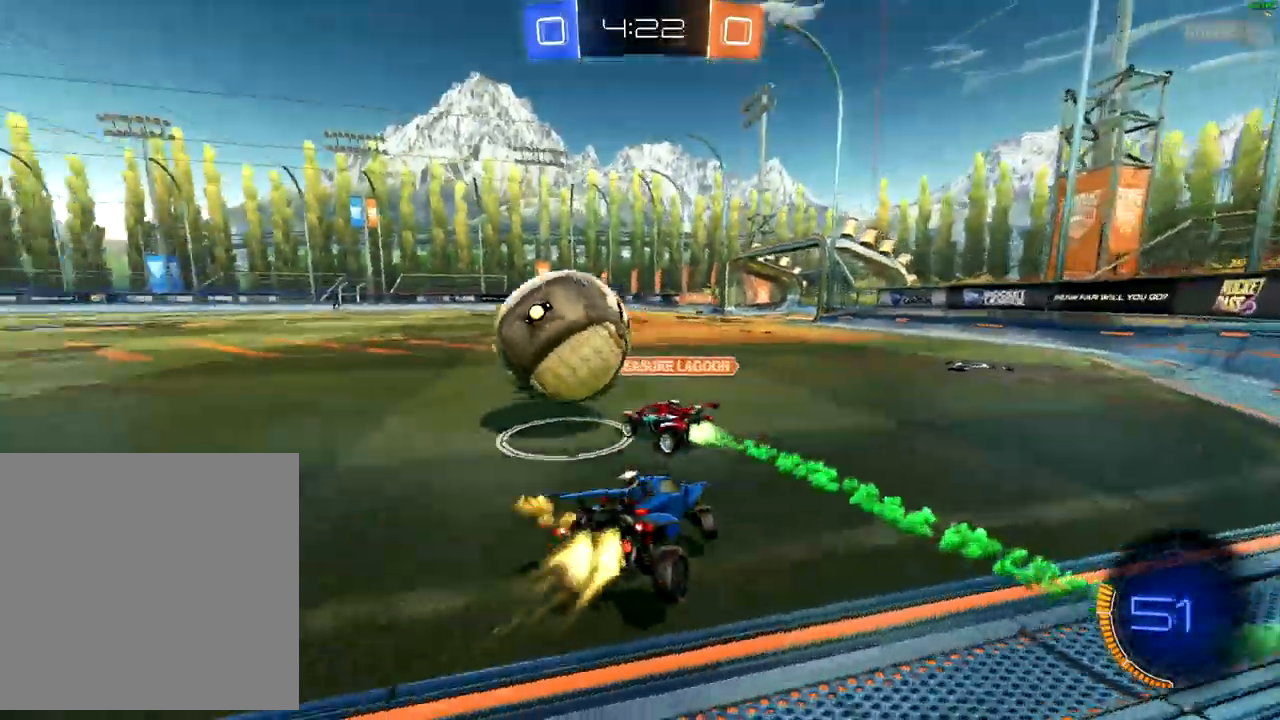
{"dt_ms": 500, "buttons": ["B", "R2"], "left_stick": "left", "right_stick": "center", "events": []}
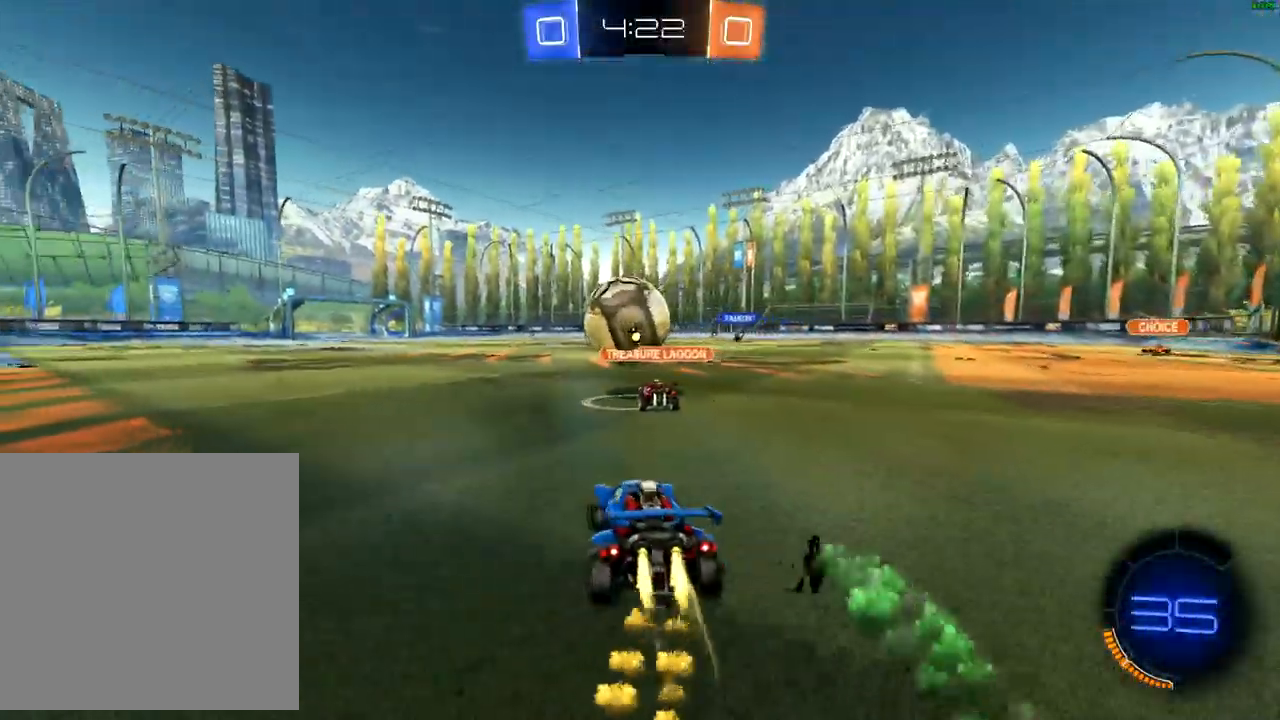
{"dt_ms": 500, "buttons": ["B", "R2"], "left_stick": "up-right", "right_stick": "center", "events": [[133, "left_stick", "center"], [467, "left_stick", "up-right"]]}
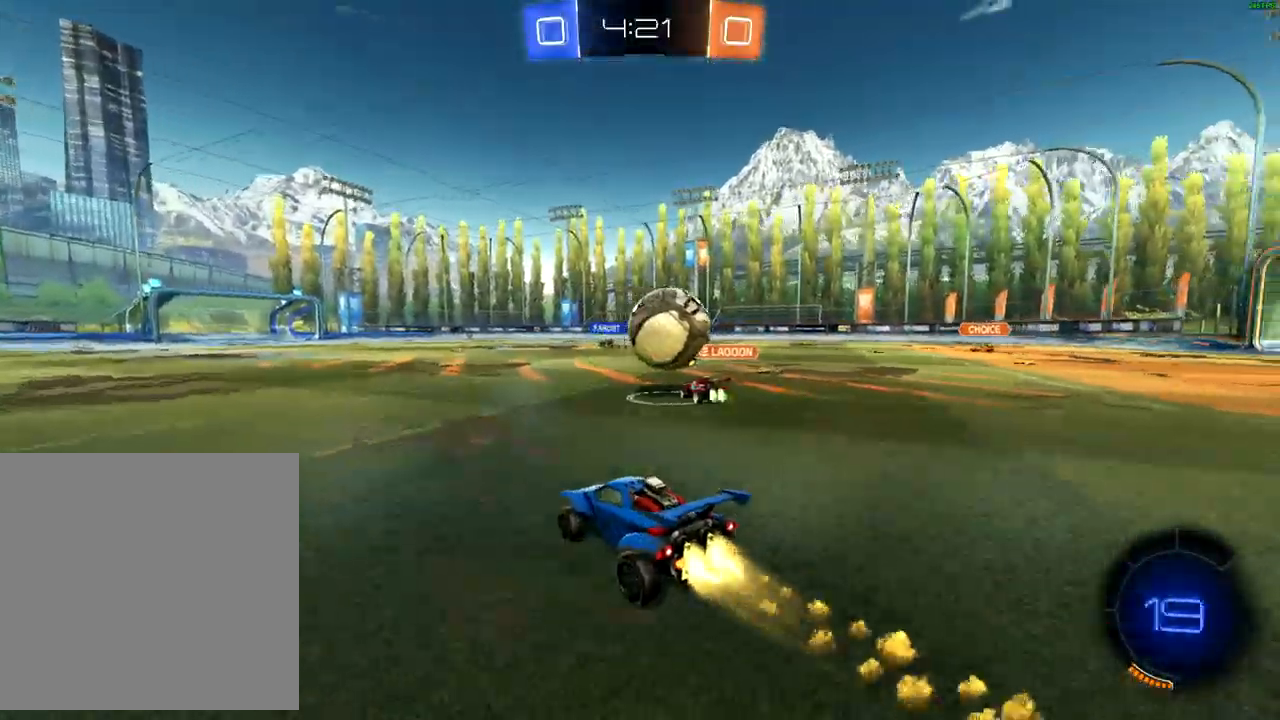
{"dt_ms": 500, "buttons": ["B", "R2"], "left_stick": "center", "right_stick": "center", "events": [[100, "left_stick", "center"]]}
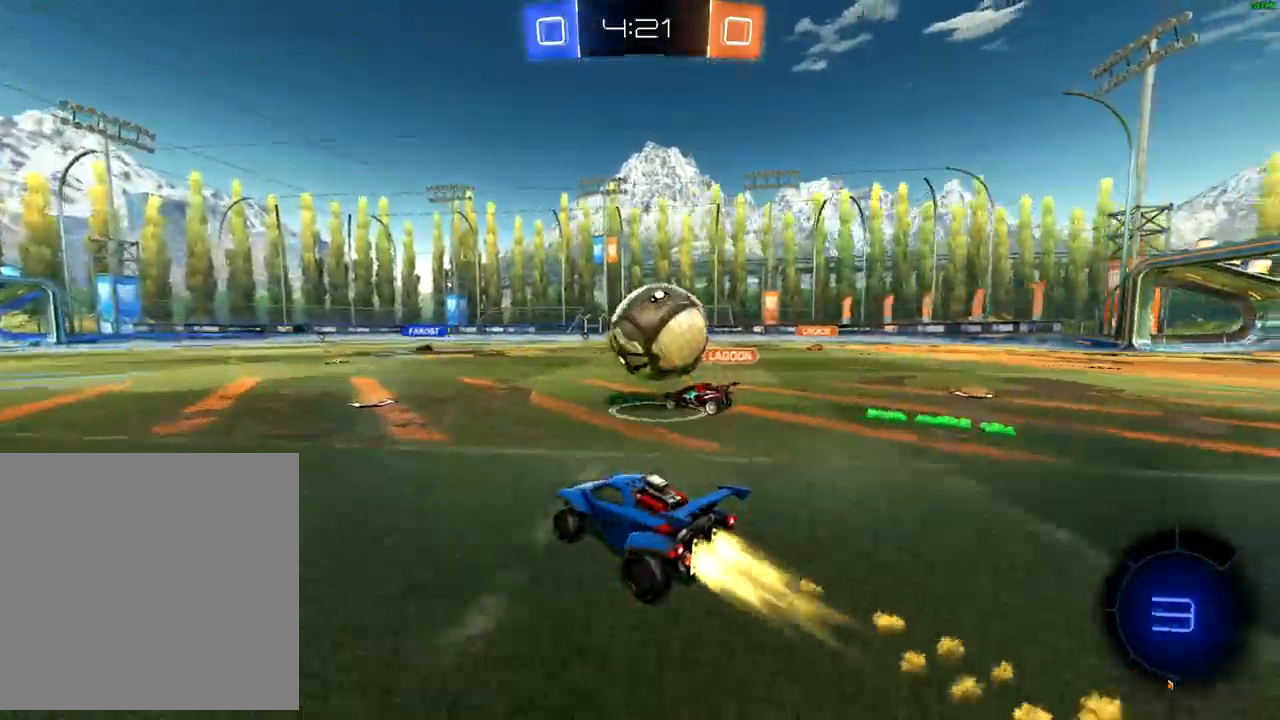
{"dt_ms": 500, "buttons": ["A", "R2"], "left_stick": "down", "right_stick": "center", "events": [[250, "left_stick", "right"], [267, "B", "up"], [333, "A", "down"], [400, "left_stick", "down"]]}
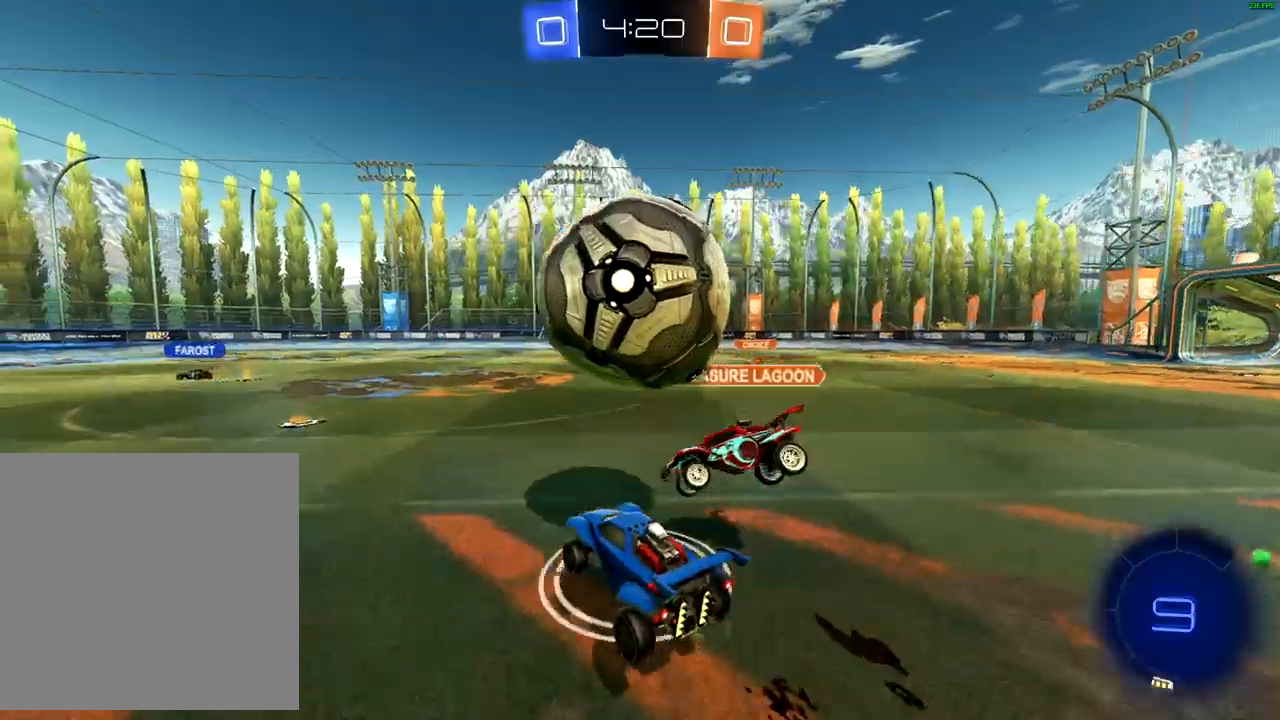
{"dt_ms": 500, "buttons": ["X", "R2"], "left_stick": "down-left", "right_stick": "center", "events": [[183, "A", "up"], [383, "left_stick", "down-left"], [500, "X", "down"]]}
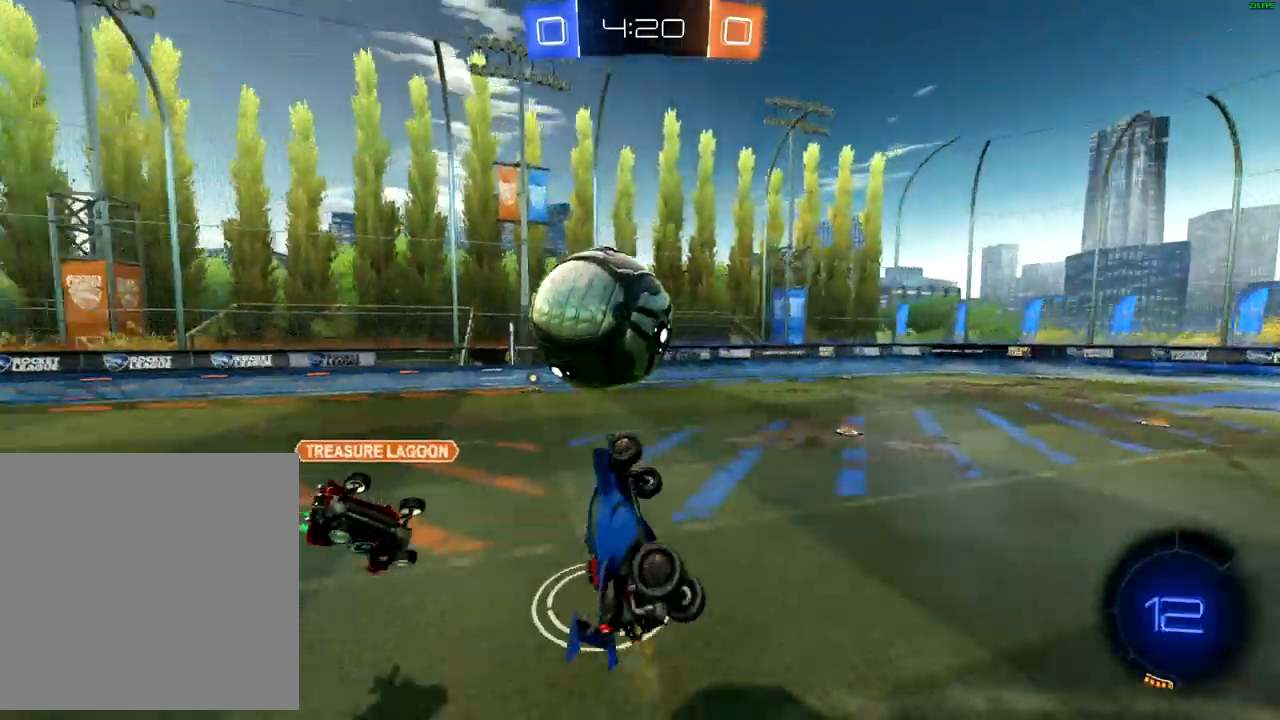
{"dt_ms": 500, "buttons": ["X", "R2"], "left_stick": "down-left", "right_stick": "center", "events": []}
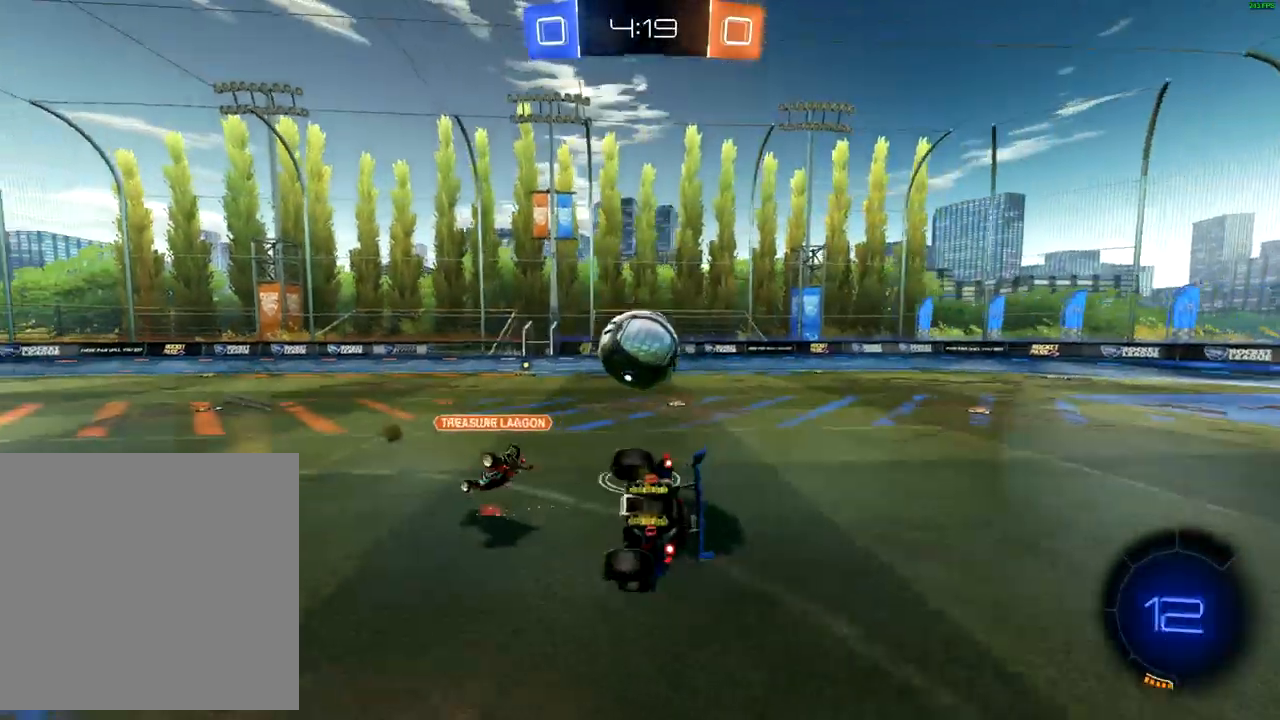
{"dt_ms": 500, "buttons": ["R2"], "left_stick": "up-right", "right_stick": "center", "events": [[17, "left_stick", "down"], [217, "X", "up"], [250, "left_stick", "right"], [317, "left_stick", "up-right"]]}
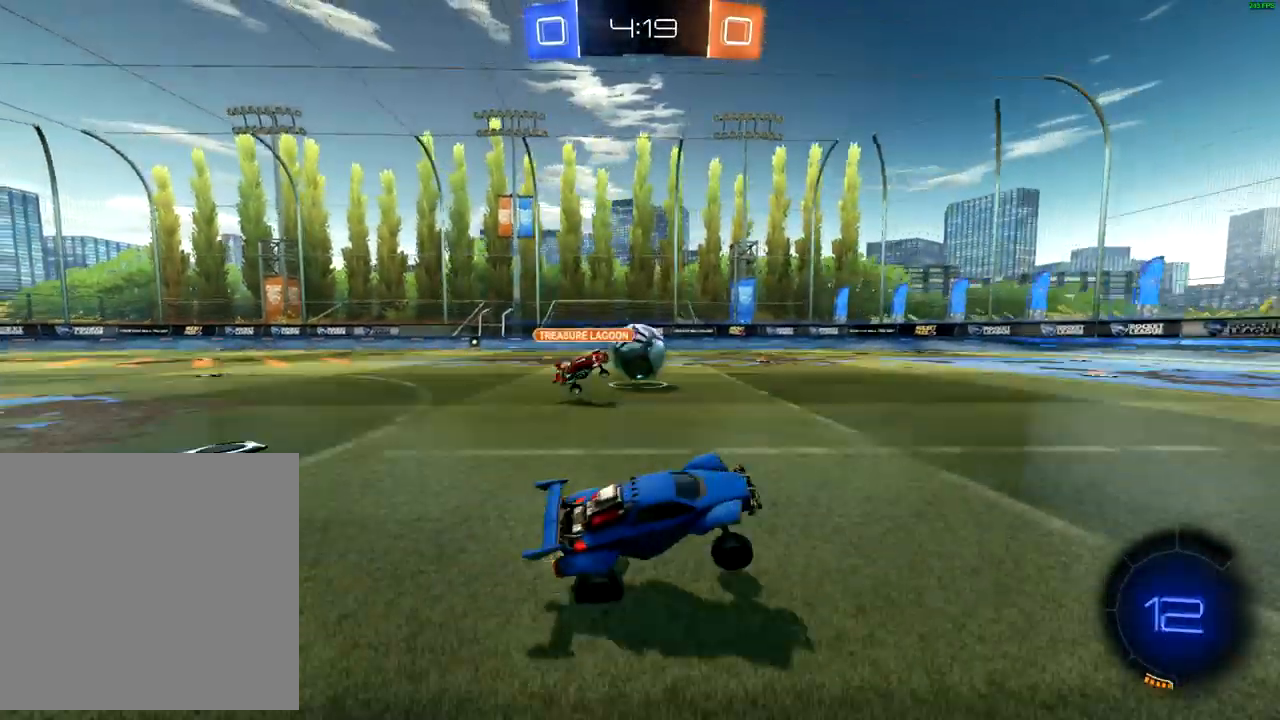
{"dt_ms": 500, "buttons": ["B", "R2"], "left_stick": "down-left", "right_stick": "center", "events": [[233, "left_stick", "down-left"], [467, "B", "down"]]}
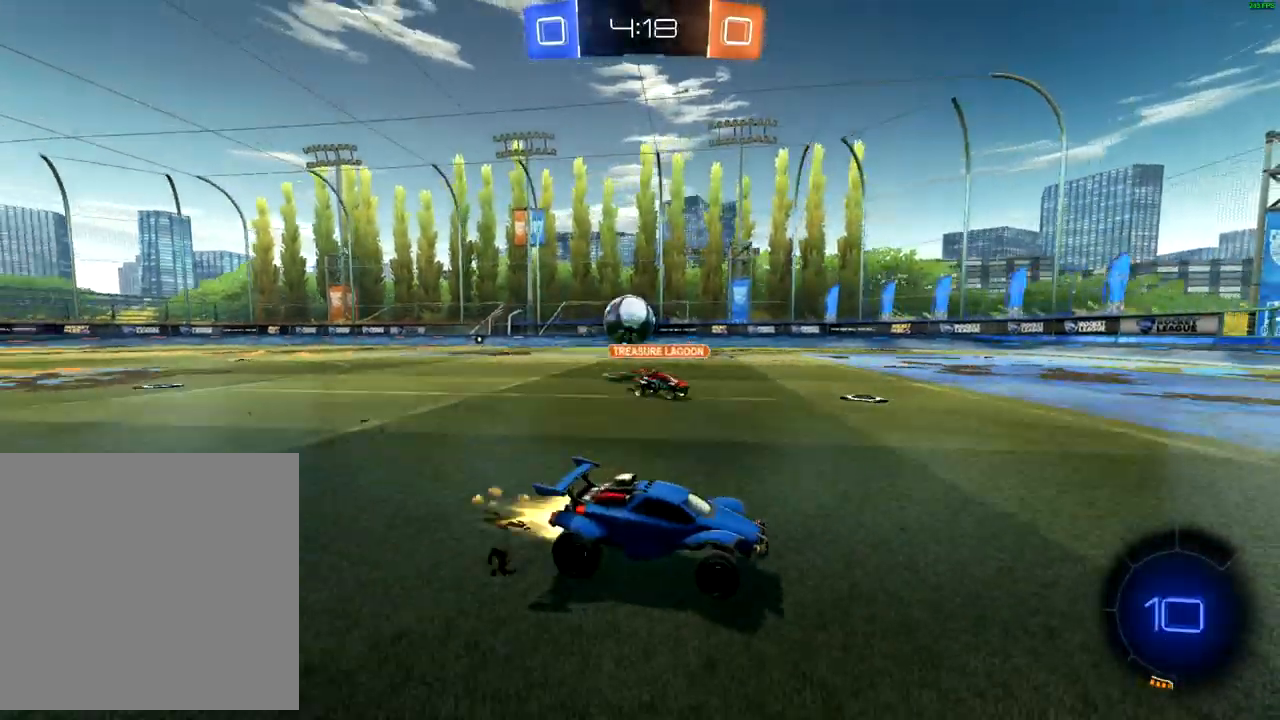
{"dt_ms": 500, "buttons": ["R2"], "left_stick": "left", "right_stick": "center", "events": [[100, "B", "up"], [183, "X", "down"], [267, "L2", "down"], [283, "X", "up"], [400, "L2", "up"], [400, "left_stick", "left"]]}
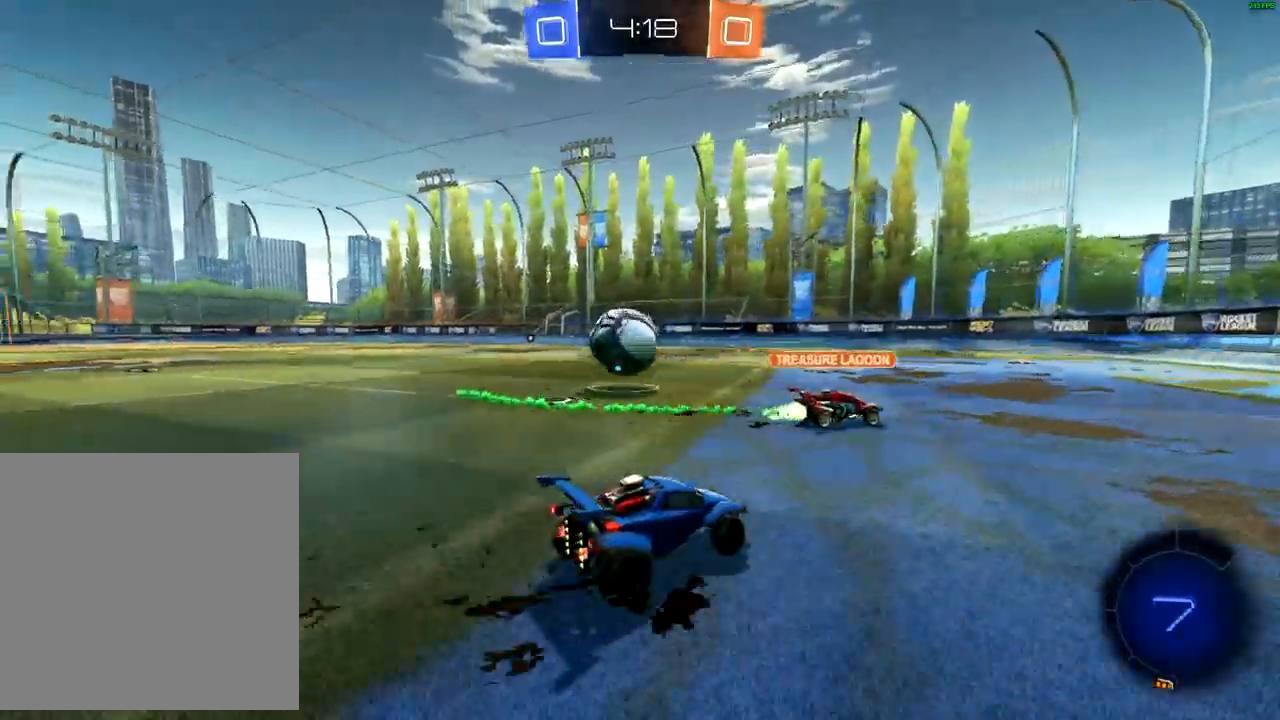
{"dt_ms": 1000, "buttons": ["R2"], "left_stick": "up", "right_stick": "center"}
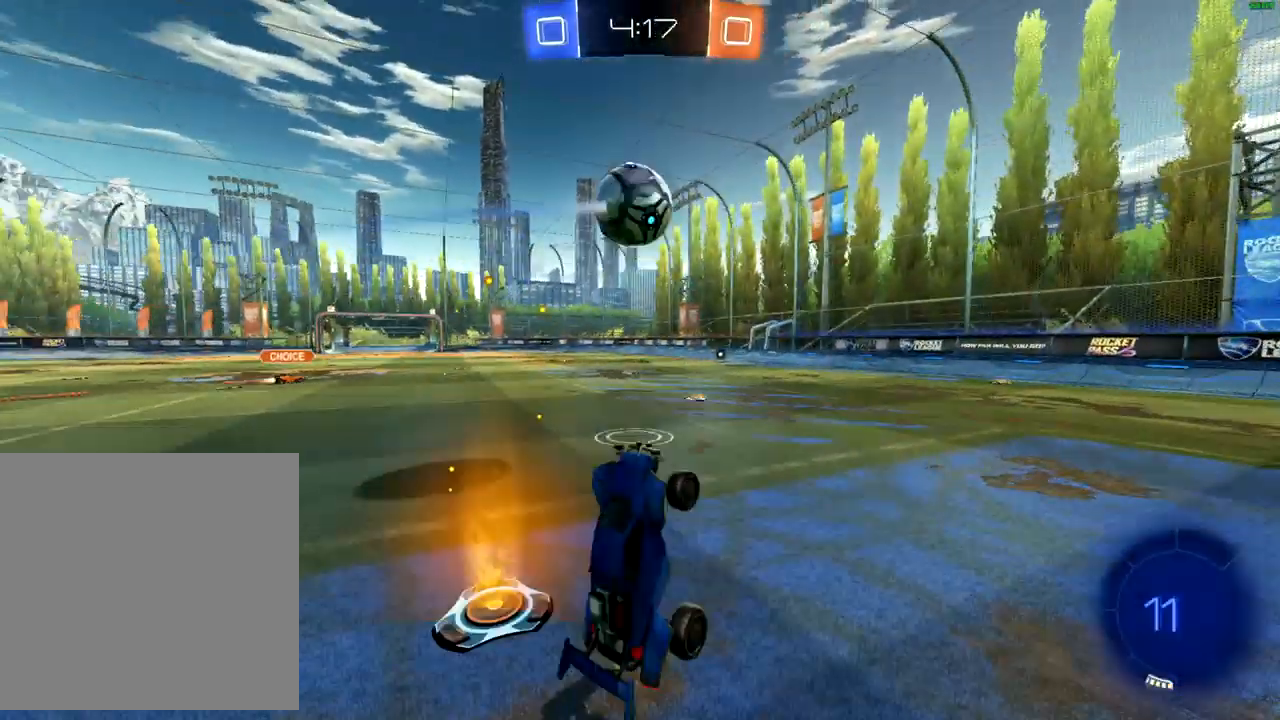
{"dt_ms": 500, "buttons": ["B", "R2"], "left_stick": "right", "right_stick": "center", "events": [[300, "left_stick", "center"], [317, "B", "down"], [367, "left_stick", "right"]]}
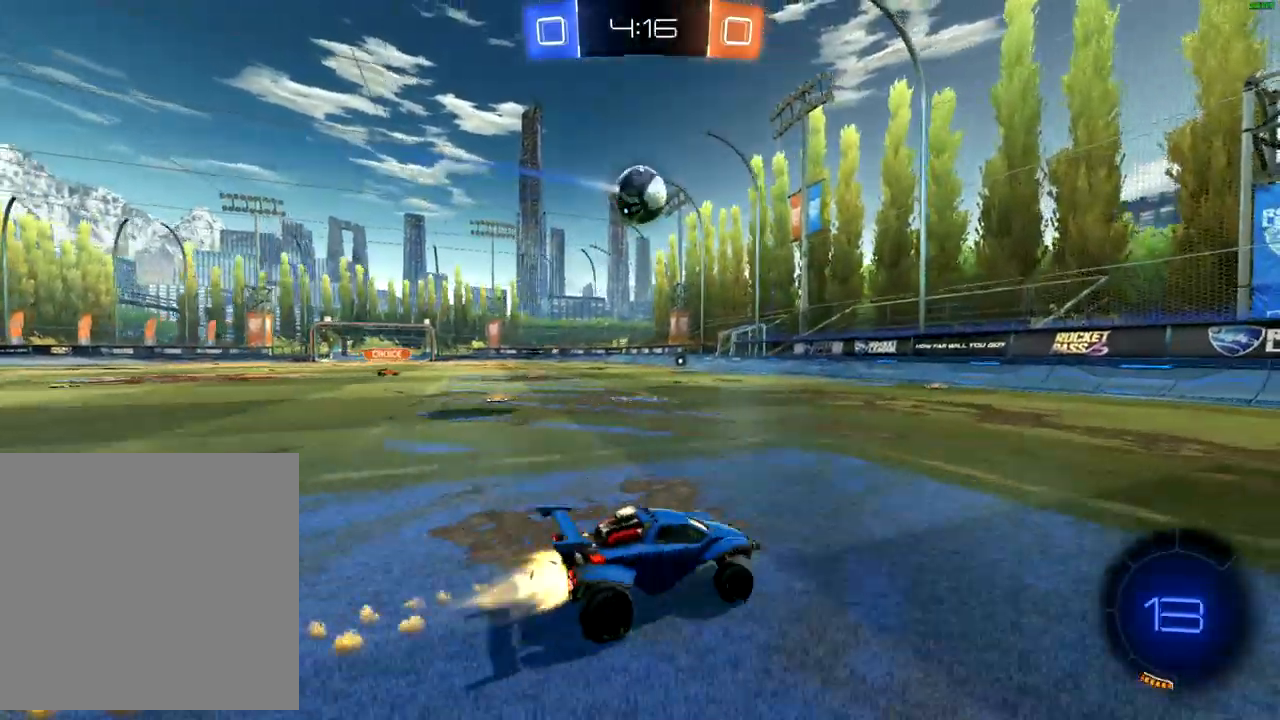
{"dt_ms": 500, "buttons": ["B", "R2"], "left_stick": "left", "right_stick": "center", "events": [[17, "left_stick", "center"], [83, "left_stick", "left"], [217, "left_stick", "center"], [317, "left_stick", "down-left"], [417, "left_stick", "left"]]}
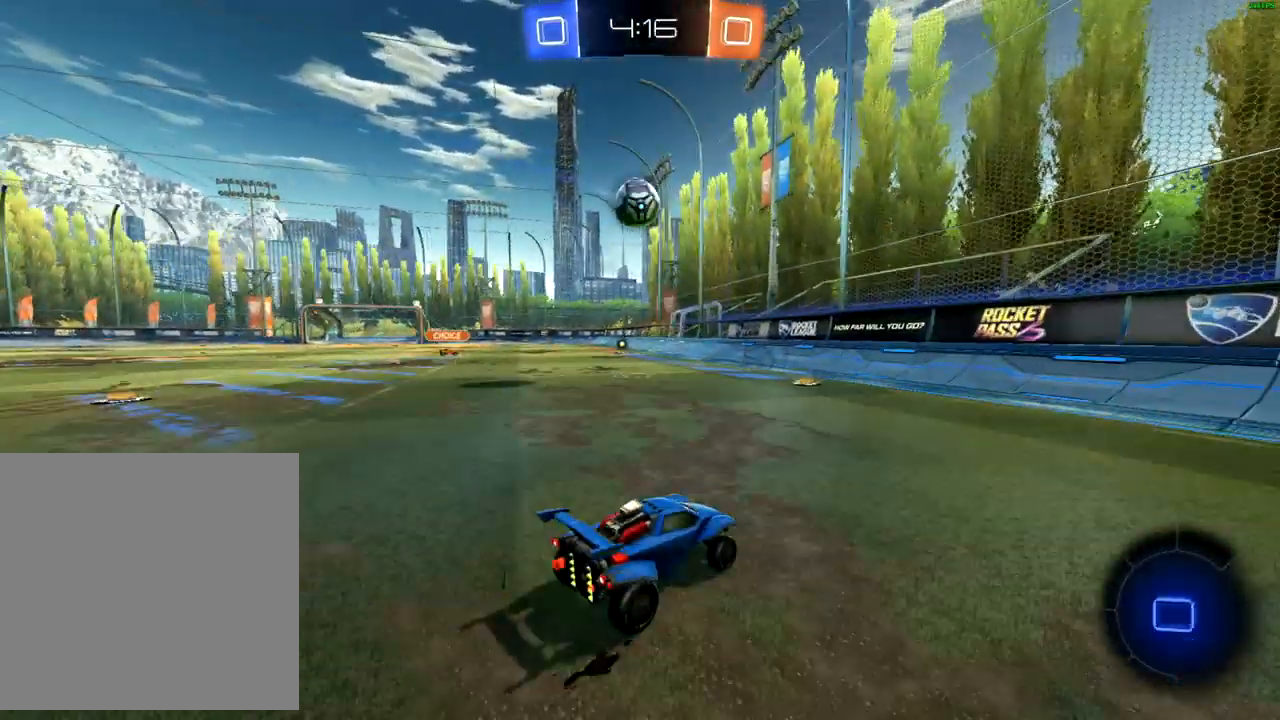
{"dt_ms": 500, "buttons": ["R2"], "left_stick": "left", "right_stick": "center", "events": [[483, "B", "up"]]}
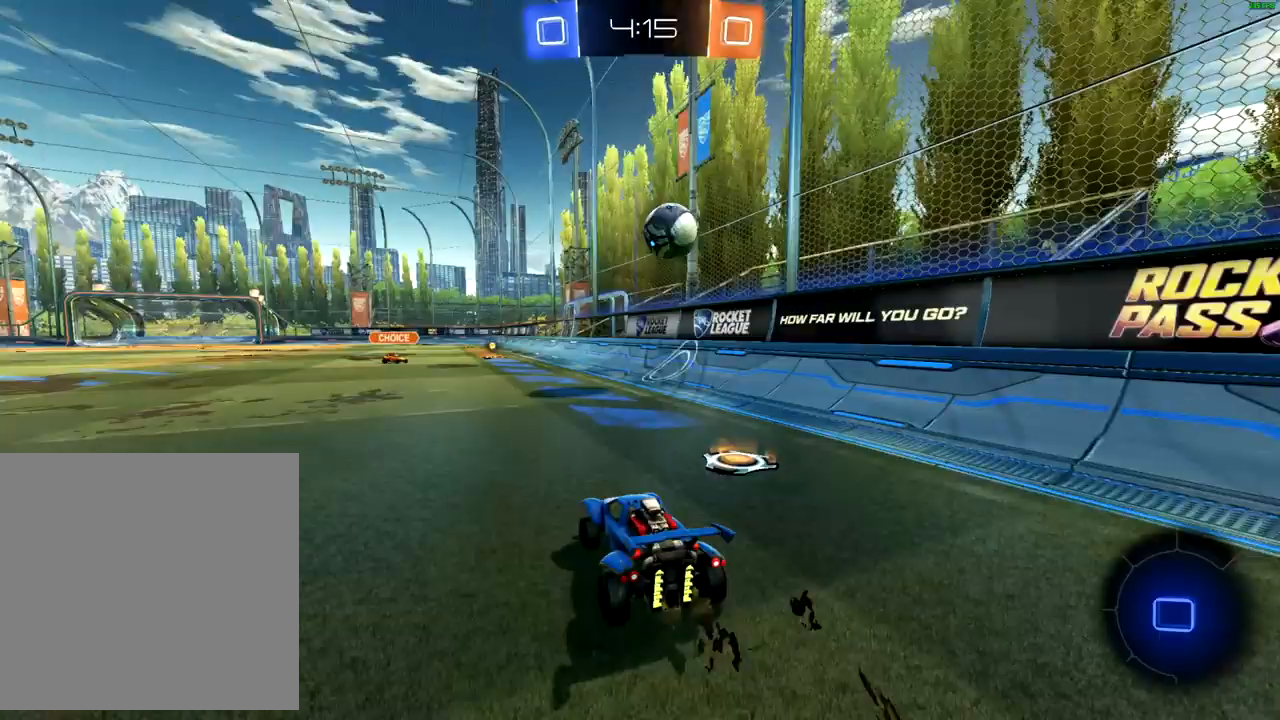
{"dt_ms": 500, "buttons": ["A", "R2"], "left_stick": "up-left", "right_stick": "center", "events": [[67, "A", "down"], [67, "left_stick", "down"], [183, "A", "up"], [267, "B", "down"], [283, "left_stick", "up"], [350, "B", "up"], [450, "A", "down"], [450, "left_stick", "up-left"]]}
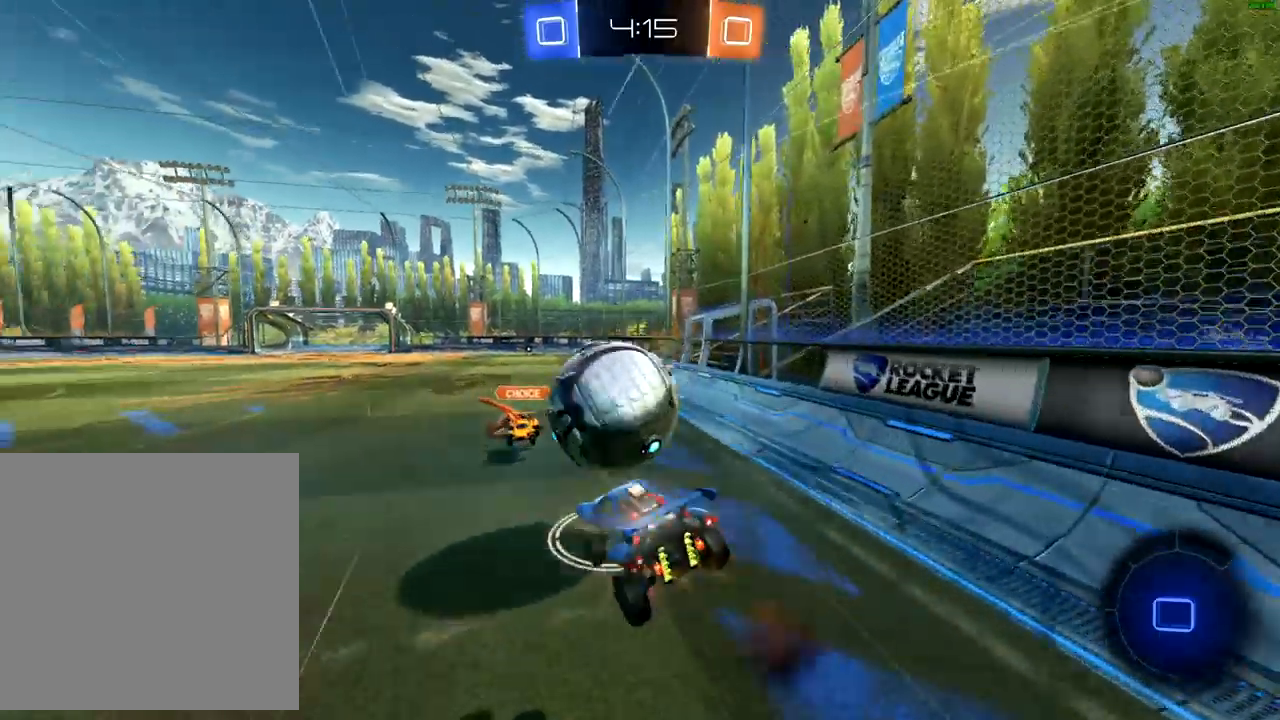
{"dt_ms": 500, "buttons": ["X", "R2"], "left_stick": "left", "right_stick": "center", "events": [[17, "left_stick", "left"], [33, "A", "up"], [100, "A", "down"], [150, "A", "up"], [217, "A", "down"], [300, "A", "up"], [367, "X", "down"]]}
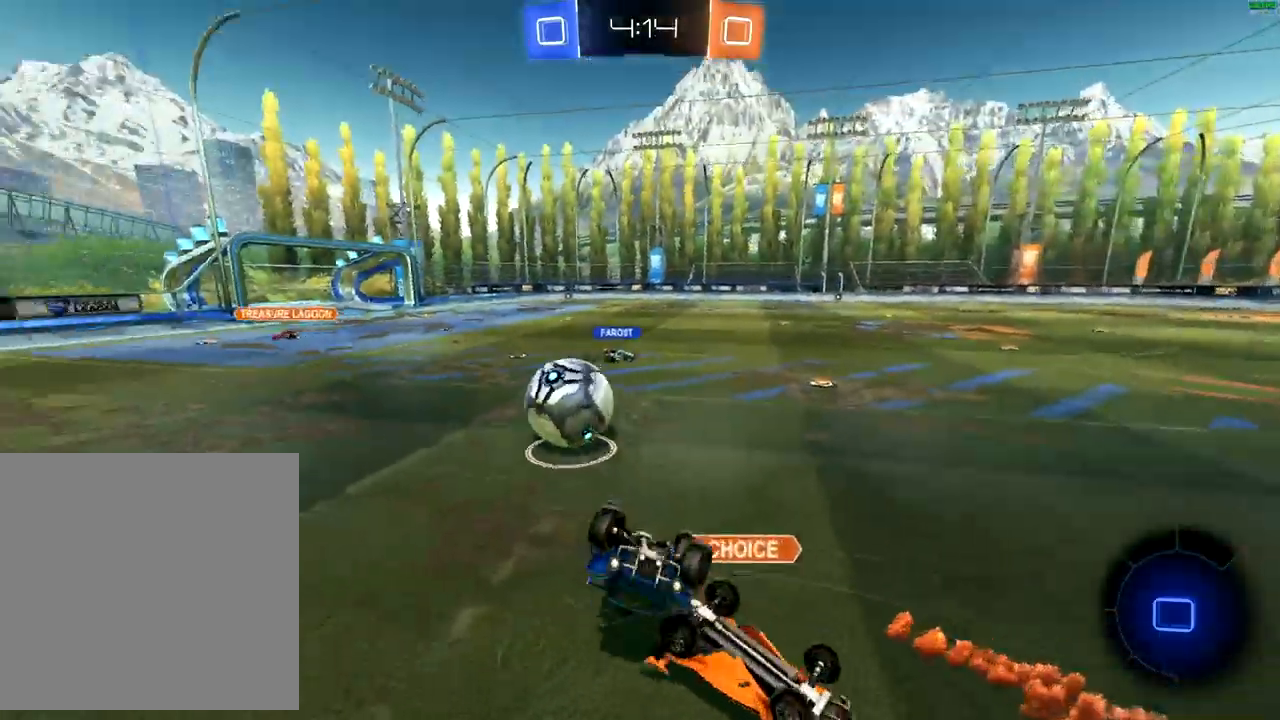
{"dt_ms": 500, "buttons": ["R2"], "left_stick": "down-left", "right_stick": "center", "events": [[250, "X", "up"], [250, "left_stick", "center"], [483, "left_stick", "down-left"]]}
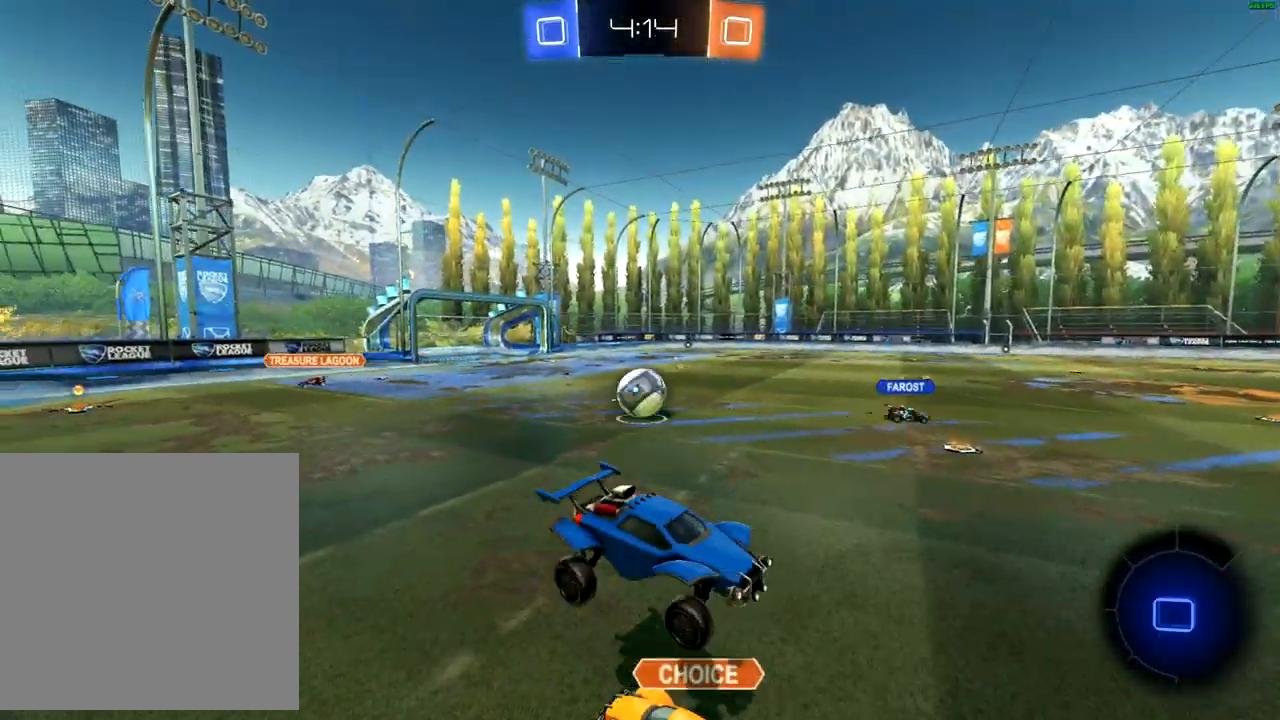
{"dt_ms": 500, "buttons": ["R2"], "left_stick": "down-left", "right_stick": "center", "events": []}
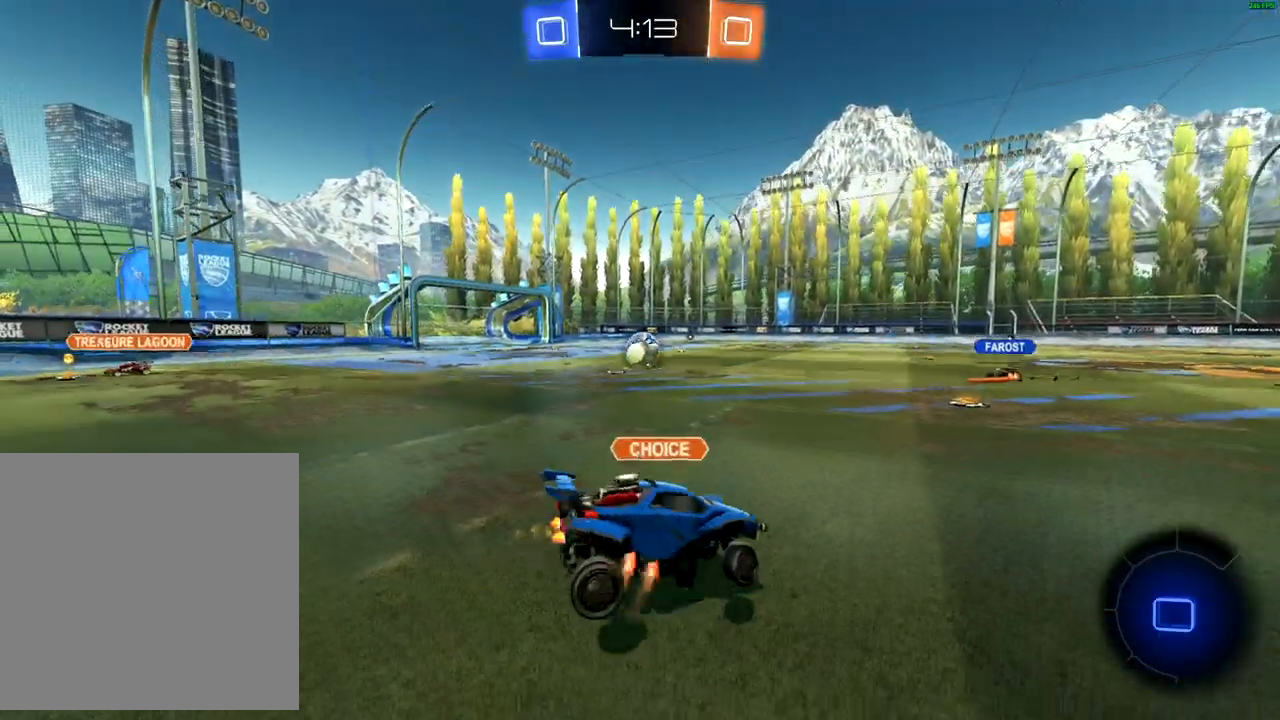
{"dt_ms": 500, "buttons": ["R2"], "left_stick": "down-left", "right_stick": "center", "events": [[350, "Y", "down"], [417, "Y", "up"]]}
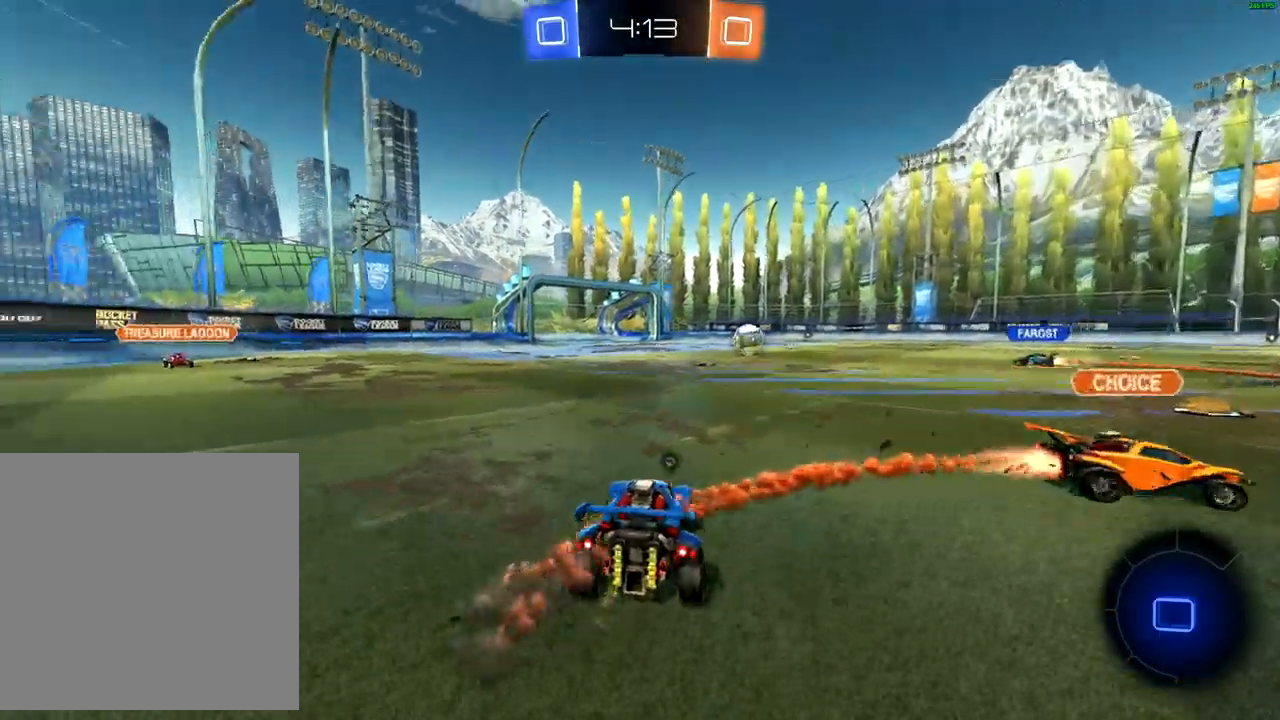
{"dt_ms": 500, "buttons": ["A", "R2"], "left_stick": "left", "right_stick": "center", "events": [[17, "B", "down"], [267, "left_stick", "center"], [383, "left_stick", "left"], [400, "B", "up"], [500, "A", "down"]]}
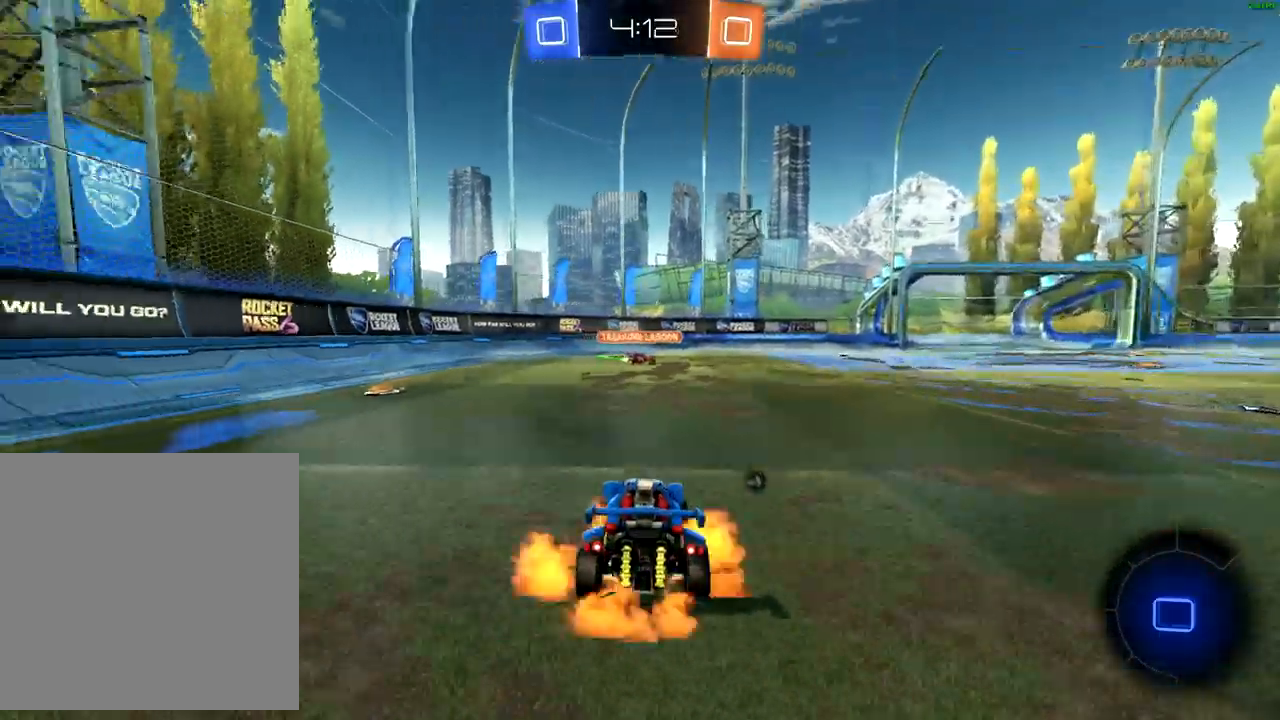
{"dt_ms": 500, "buttons": ["R2"], "left_stick": "up", "right_stick": "center", "events": [[67, "A", "up"], [67, "left_stick", "up"], [133, "A", "down"], [250, "A", "up"], [350, "Y", "down"], [400, "Y", "up"]]}
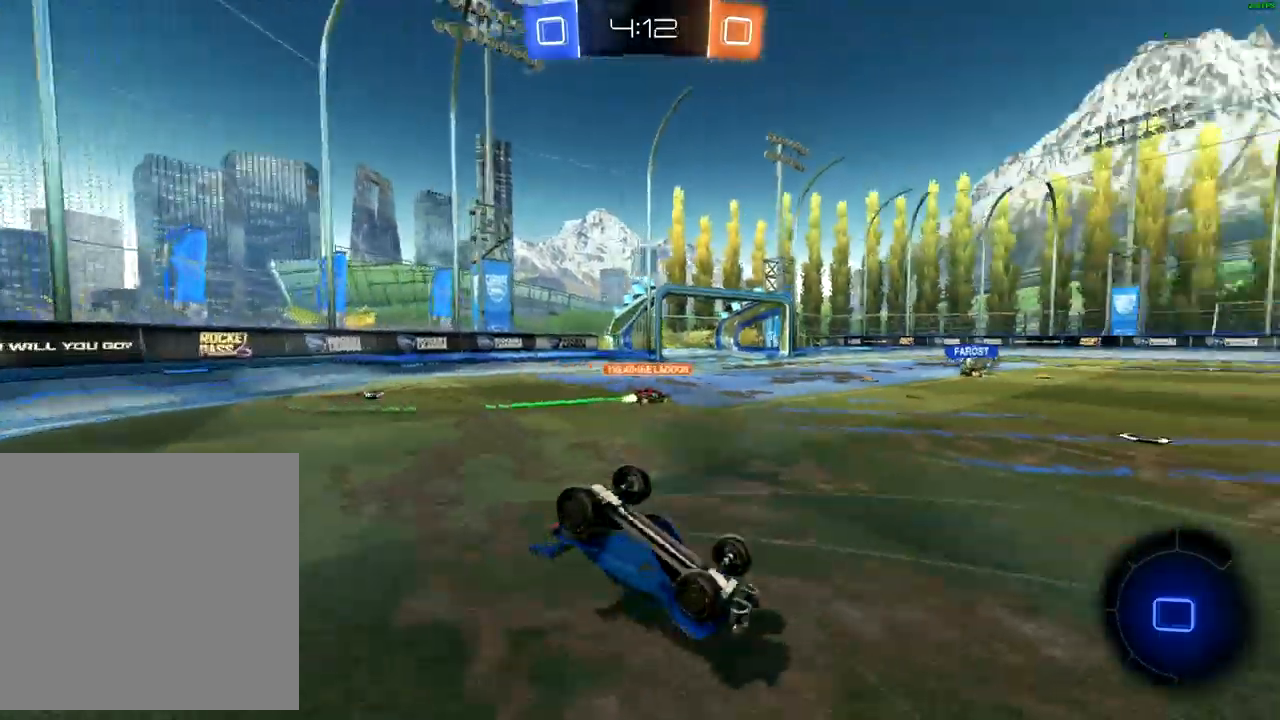
{"dt_ms": 500, "buttons": ["R2"], "left_stick": "right", "right_stick": "center", "events": [[183, "left_stick", "up-left"], [300, "left_stick", "center"], [467, "left_stick", "right"]]}
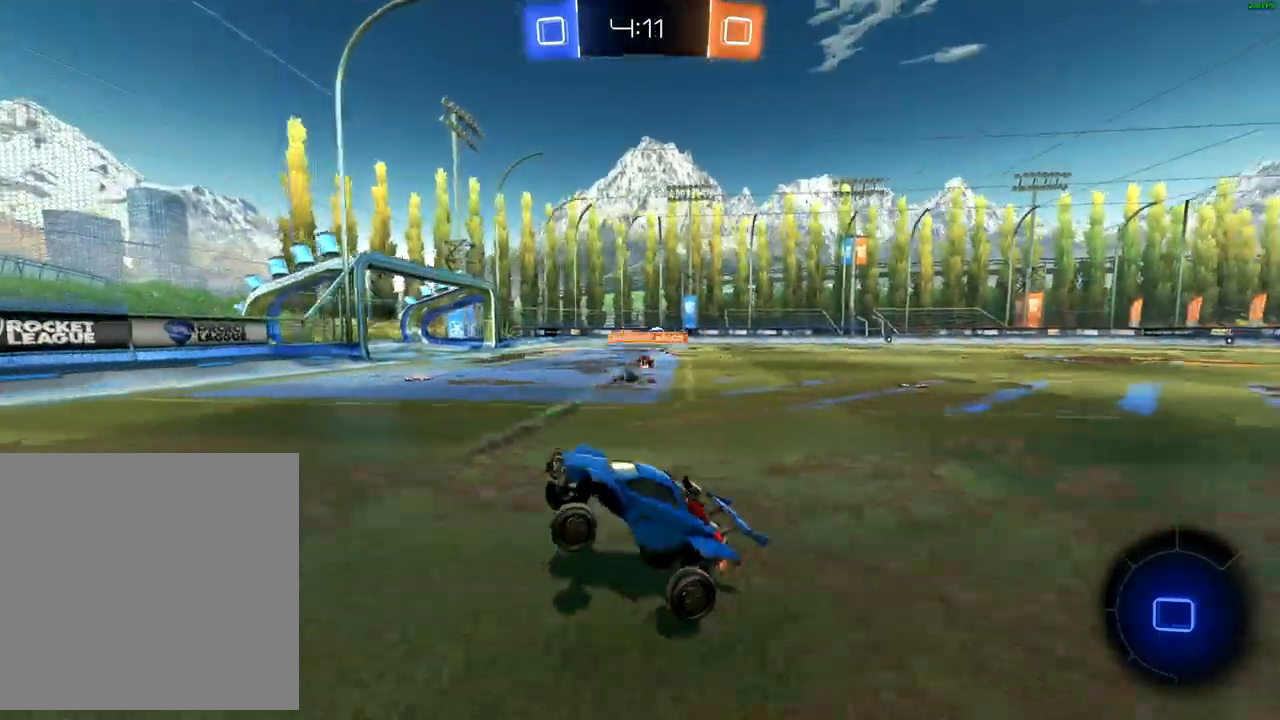
{"dt_ms": 500, "buttons": ["R2"], "left_stick": "right", "right_stick": "center", "events": []}
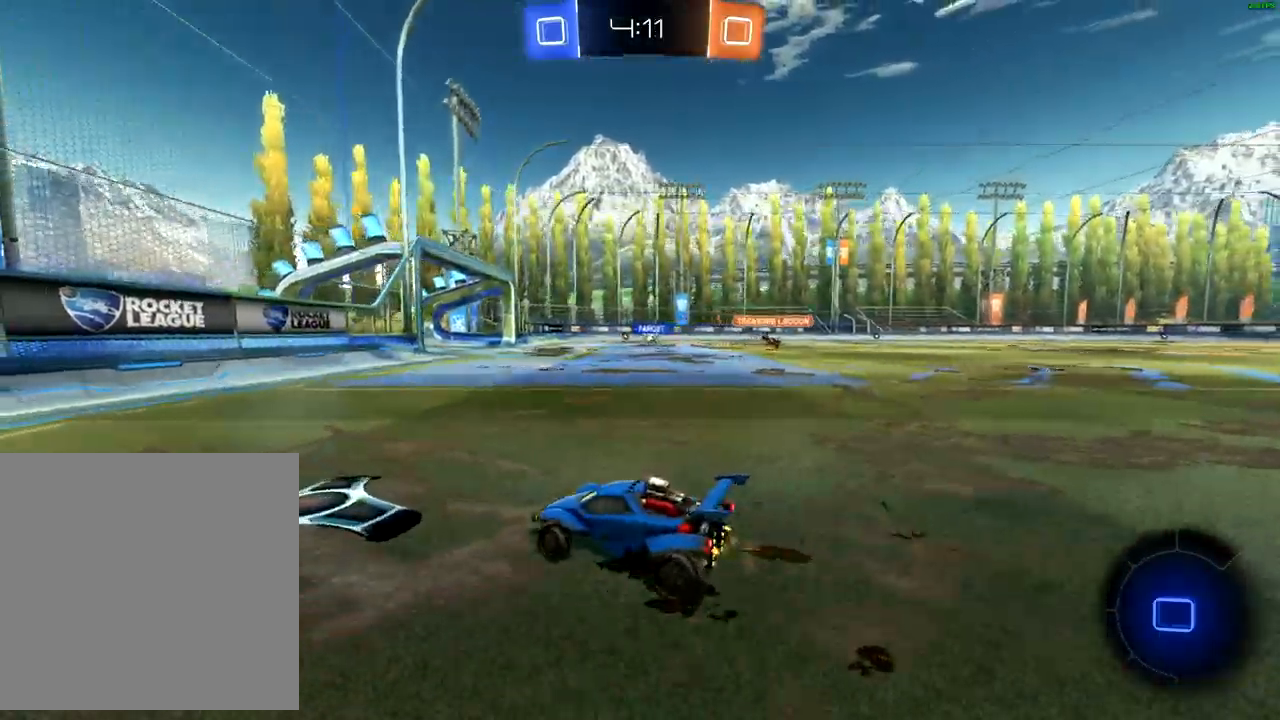
{"dt_ms": 500, "buttons": ["R2"], "left_stick": "right", "right_stick": "center", "events": []}
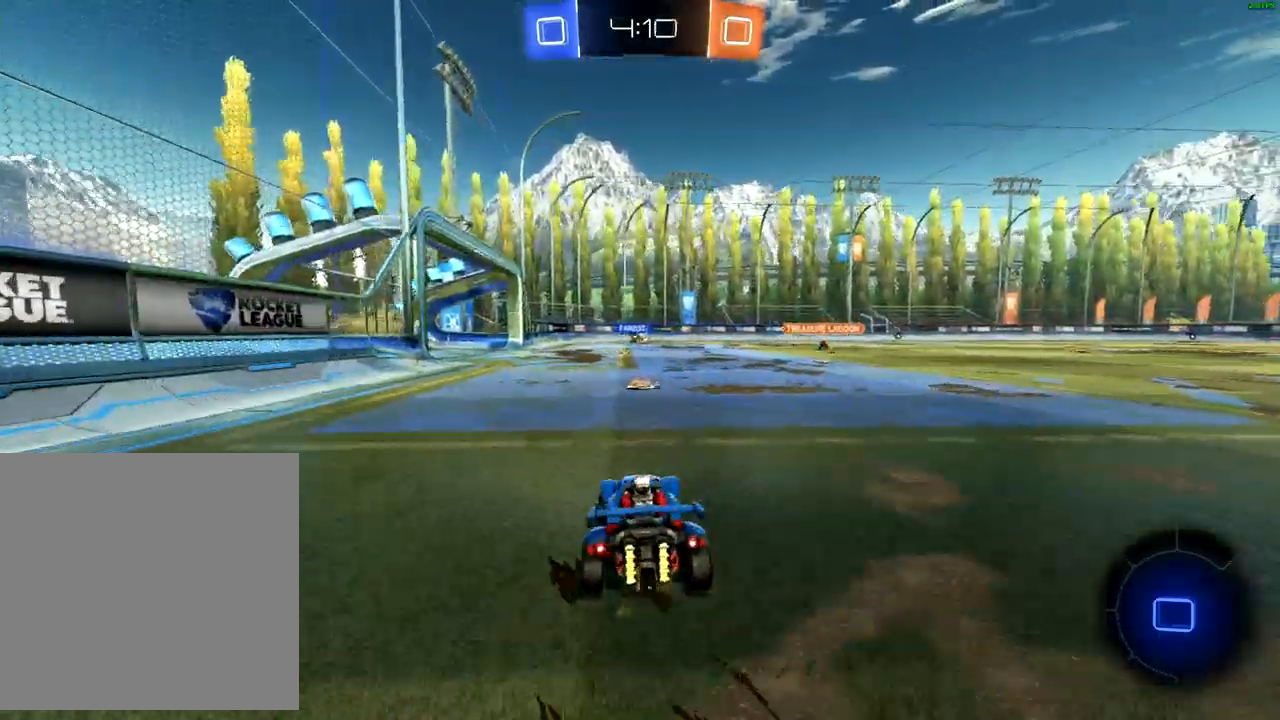
{"dt_ms": 500, "buttons": ["R2"], "left_stick": "up", "right_stick": "center", "events": [[67, "left_stick", "left"], [150, "A", "down"], [150, "left_stick", "up"], [217, "A", "up"], [283, "A", "down"], [350, "A", "up"]]}
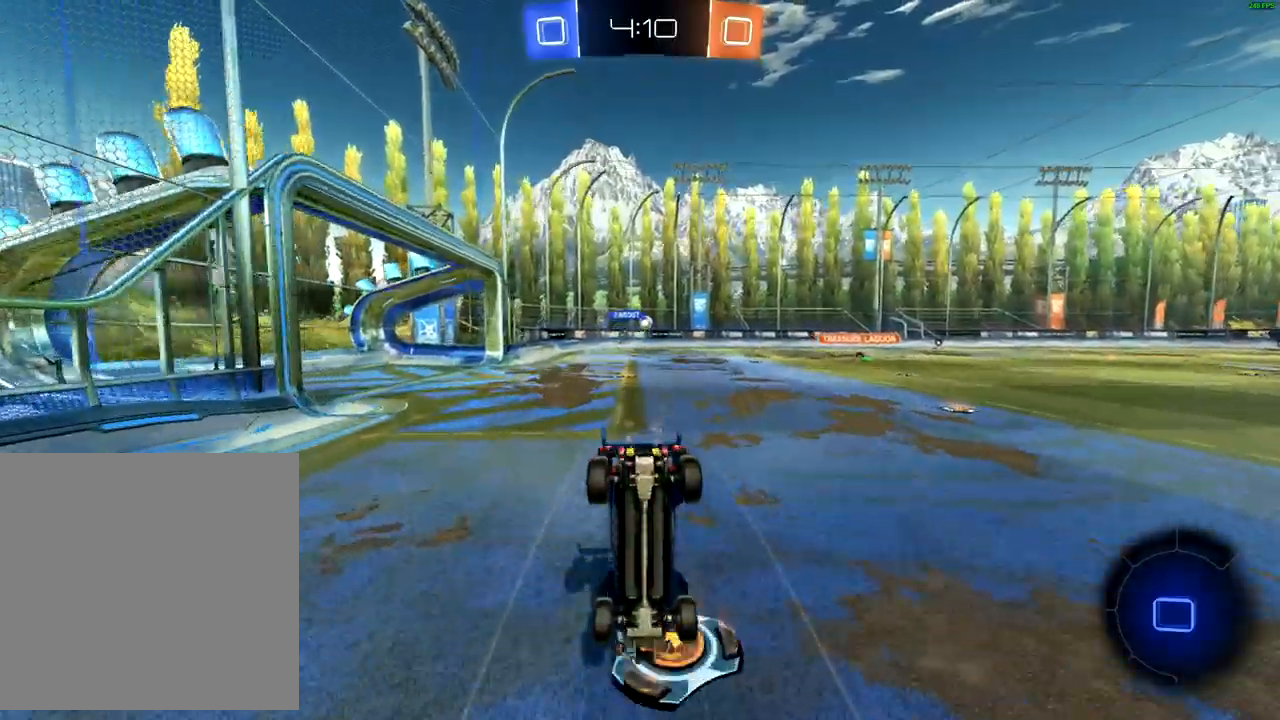
{"dt_ms": 500, "buttons": ["R2"], "left_stick": "center", "right_stick": "center", "events": [[300, "left_stick", "center"]]}
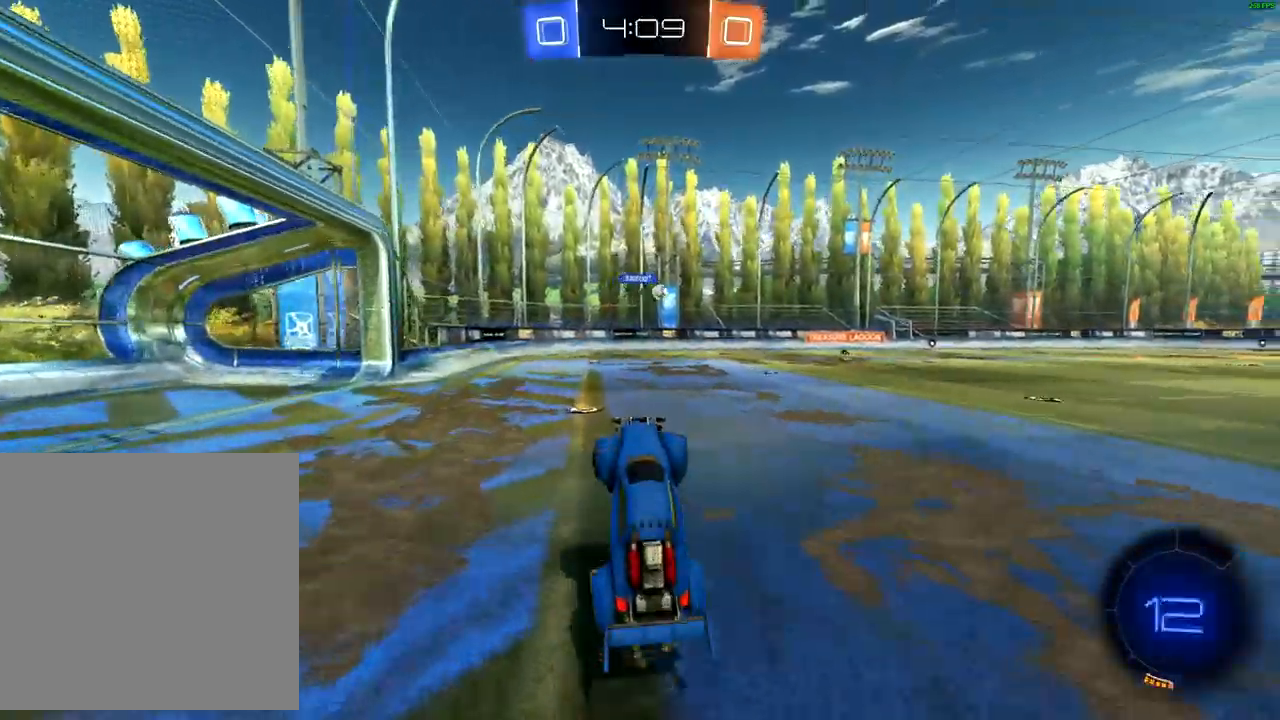
{"dt_ms": 500, "buttons": ["R2"], "left_stick": "left", "right_stick": "center", "events": [[400, "left_stick", "left"]]}